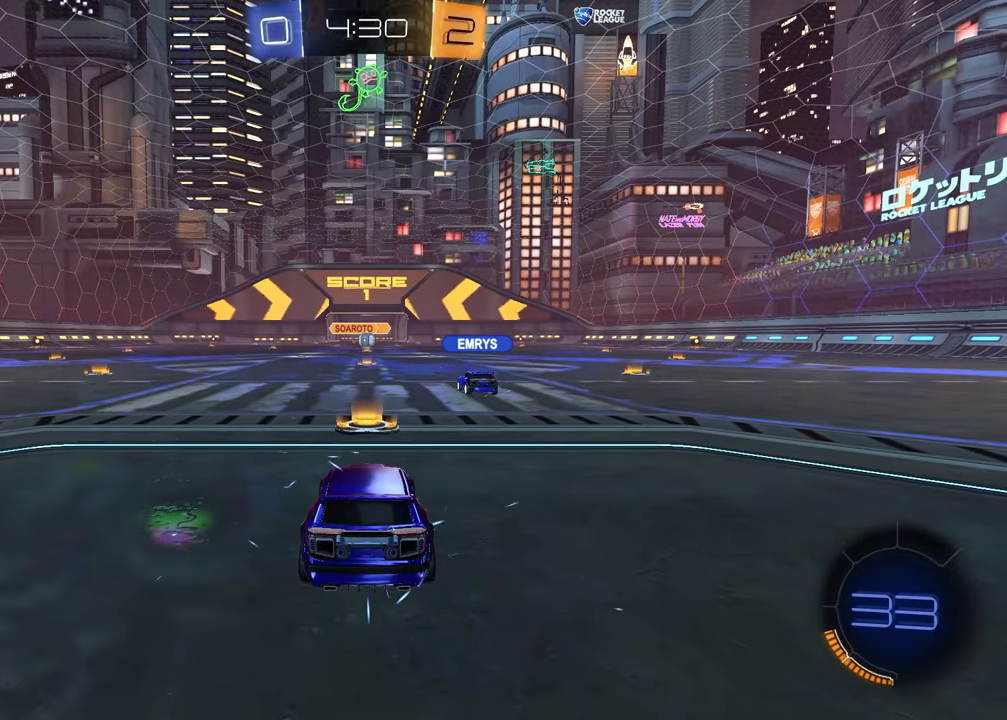
Gameplay with a controller (PlayStation layout); each line is a JSON object with the inputs held at the frame after it. "events" lists button and stick changes between this image and that frame as [ms after this image, input, new state], when the widget could be followed in between.
{"buttons": ["SELECT"], "left_stick": "center", "right_stick": "up", "events": [[83, "SELECT", "down"], [167, "right_stick", "up"], [250, "right_stick", "center"], [317, "right_stick", "up"]]}
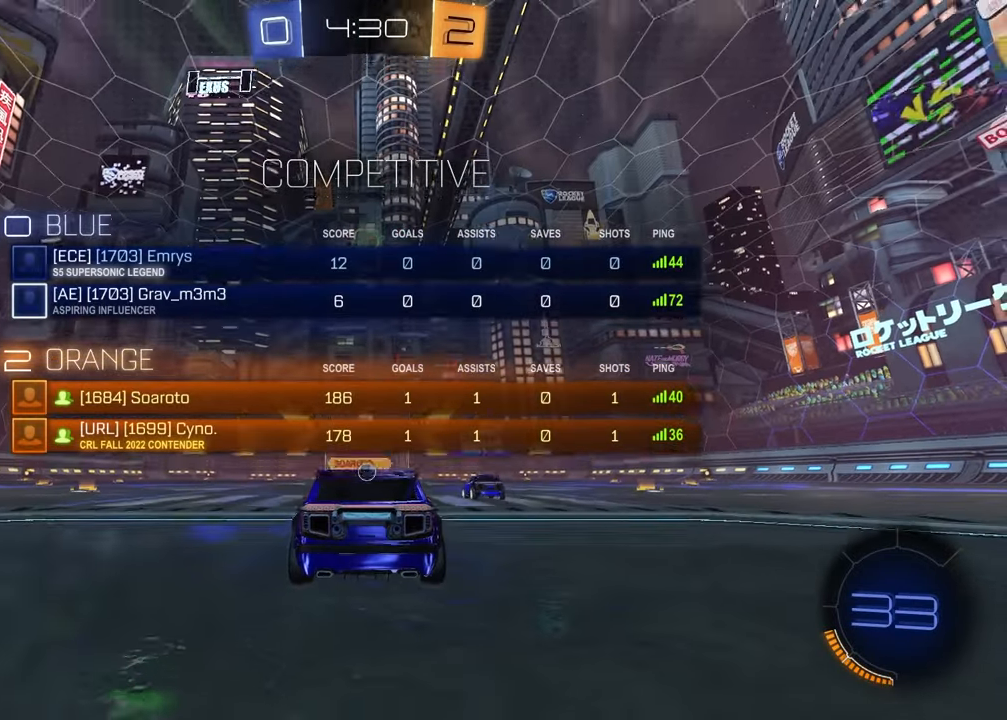
{"buttons": [], "left_stick": "center", "right_stick": "center", "events": [[433, "right_stick", "center"], [483, "SELECT", "up"]]}
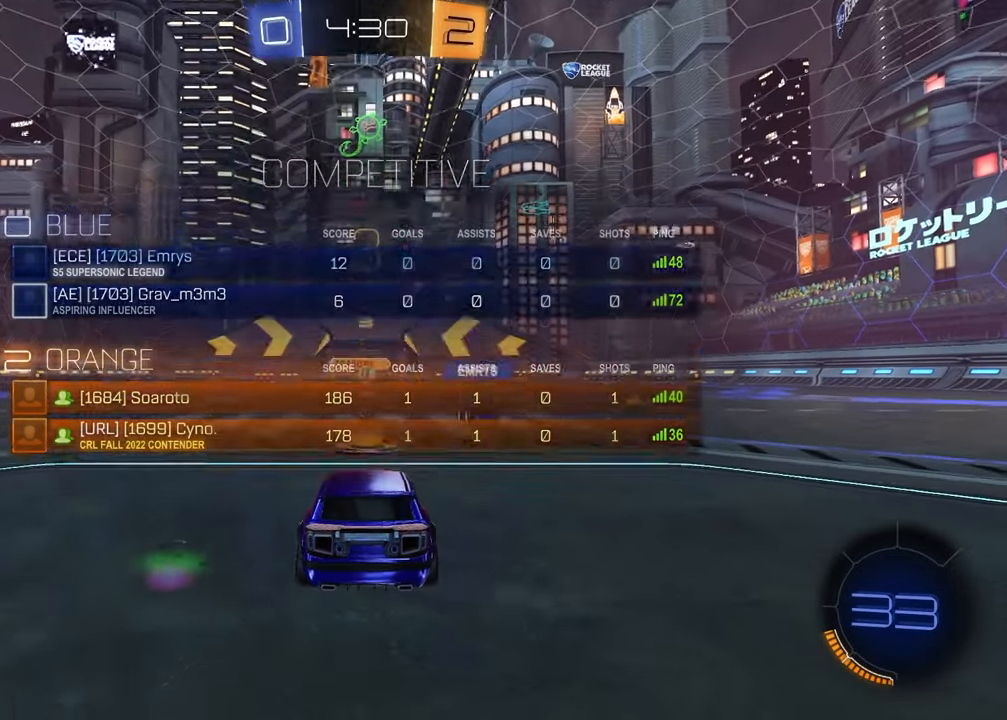
{"buttons": [], "left_stick": "left", "right_stick": "center", "events": [[217, "left_stick", "left"], [367, "left_stick", "right"], [483, "left_stick", "left"]]}
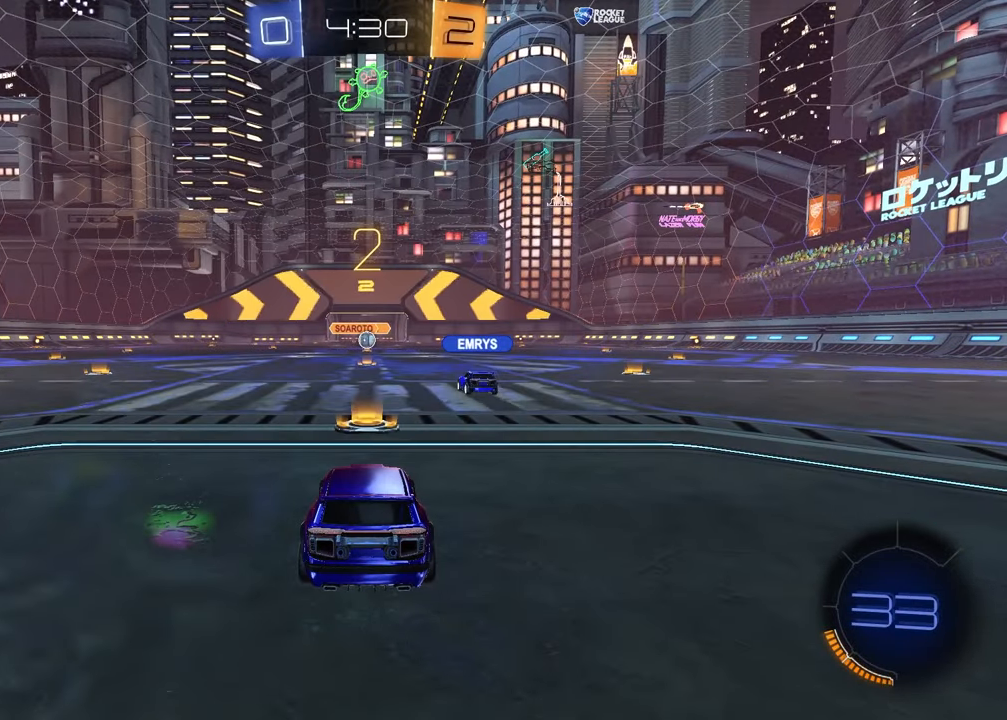
{"buttons": [], "left_stick": "center", "right_stick": "center", "events": [[133, "left_stick", "right"], [233, "left_stick", "center"]]}
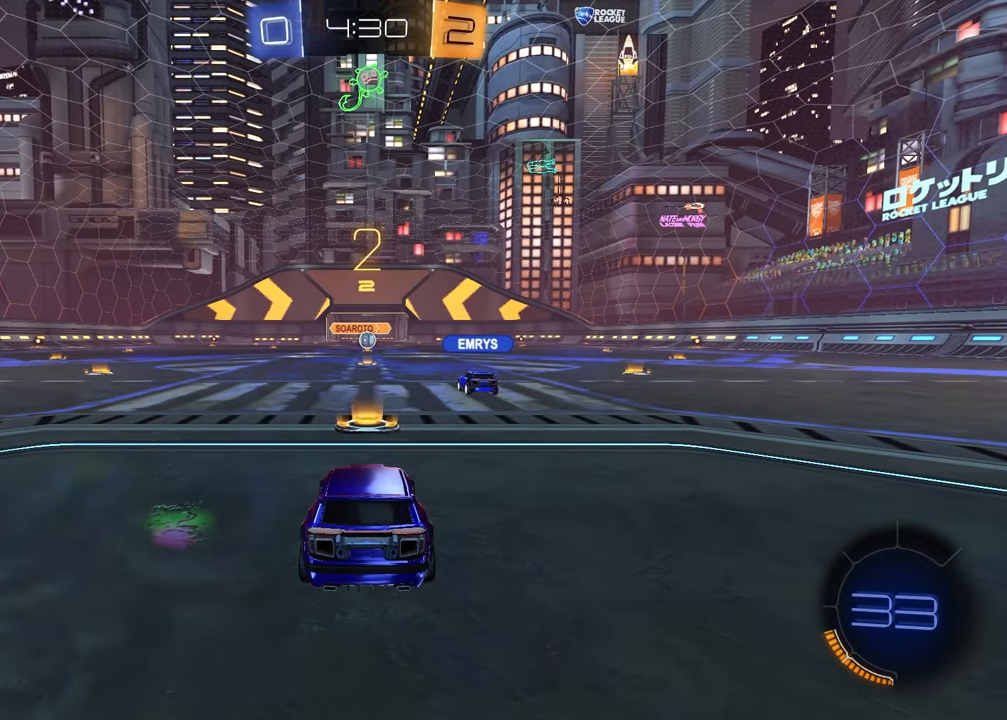
{"buttons": [], "left_stick": "left", "right_stick": "center", "events": [[450, "left_stick", "left"]]}
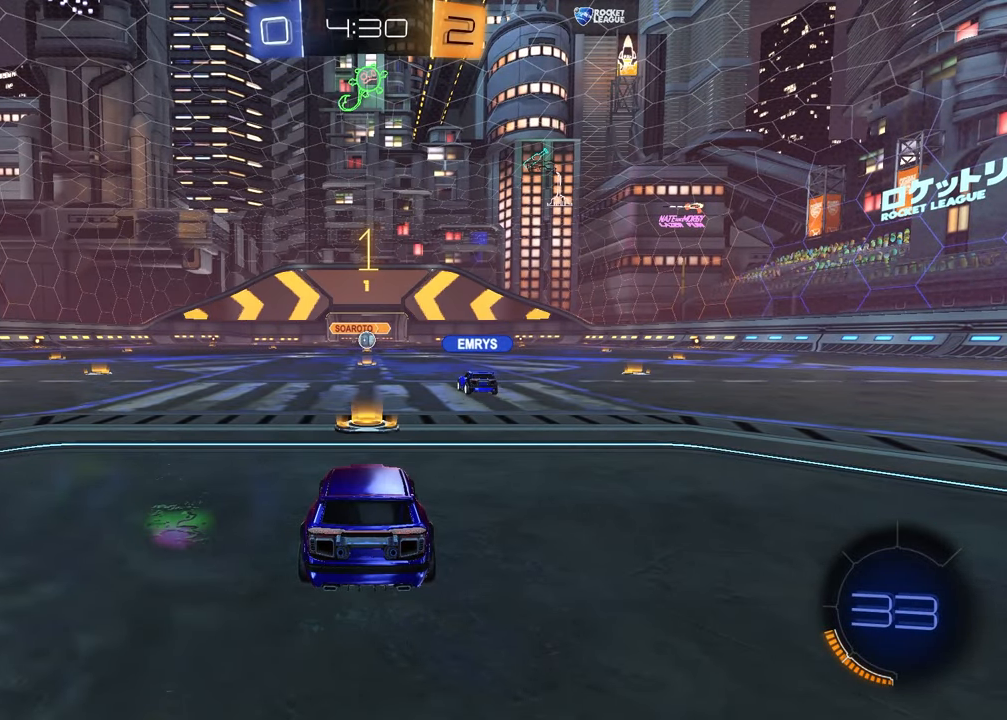
{"buttons": ["TRIANGLE", "R2"], "left_stick": "center", "right_stick": "center", "events": [[67, "left_stick", "center"], [117, "left_stick", "right"], [200, "left_stick", "left"], [333, "left_stick", "center"], [383, "left_stick", "right"], [417, "R2", "down"], [450, "left_stick", "center"], [483, "TRIANGLE", "down"]]}
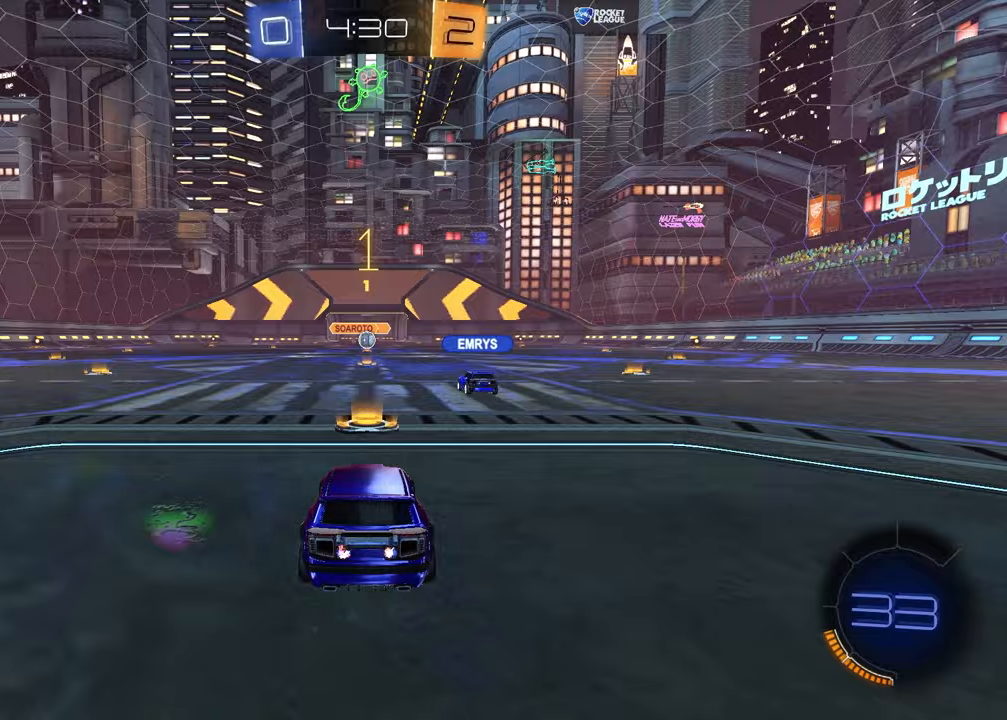
{"buttons": ["CROSS", "R1", "R2"], "left_stick": "up-right", "right_stick": "center", "events": [[17, "R1", "down"], [100, "TRIANGLE", "up"], [317, "left_stick", "up-left"], [367, "CROSS", "down"], [450, "CROSS", "up"], [450, "left_stick", "up-right"], [500, "CROSS", "down"]]}
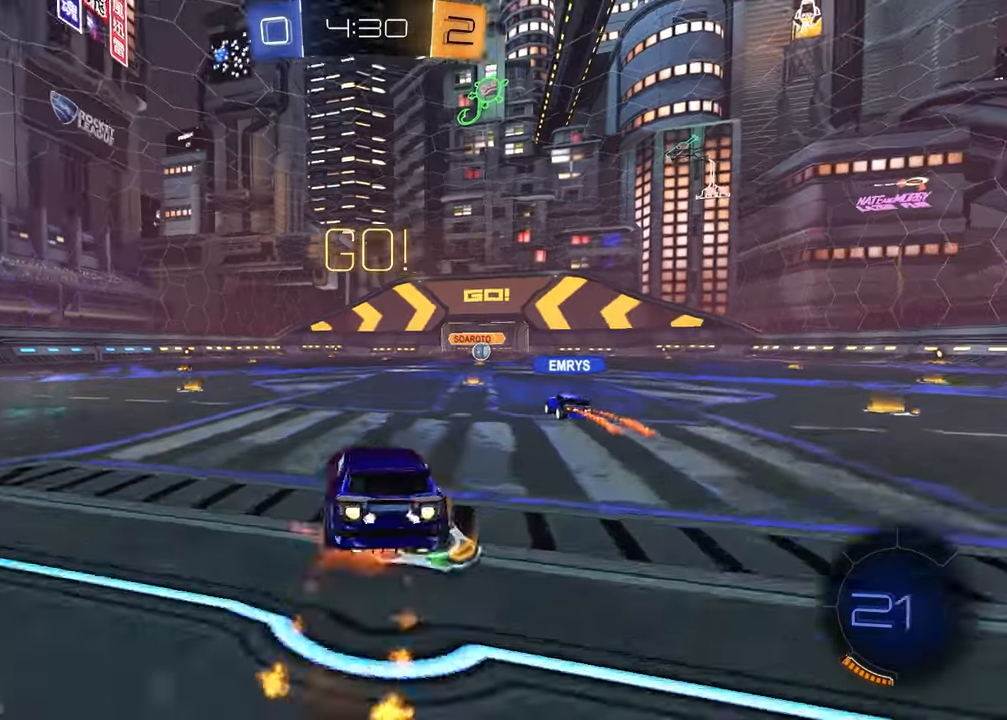
{"buttons": ["SQUARE", "R2"], "left_stick": "down-right", "right_stick": "center", "events": [[50, "left_stick", "down-right"], [67, "CROSS", "up"], [133, "left_stick", "down-left"], [150, "TRIANGLE", "down"], [233, "TRIANGLE", "up"], [250, "SQUARE", "down"], [267, "R1", "up"], [417, "left_stick", "down-right"]]}
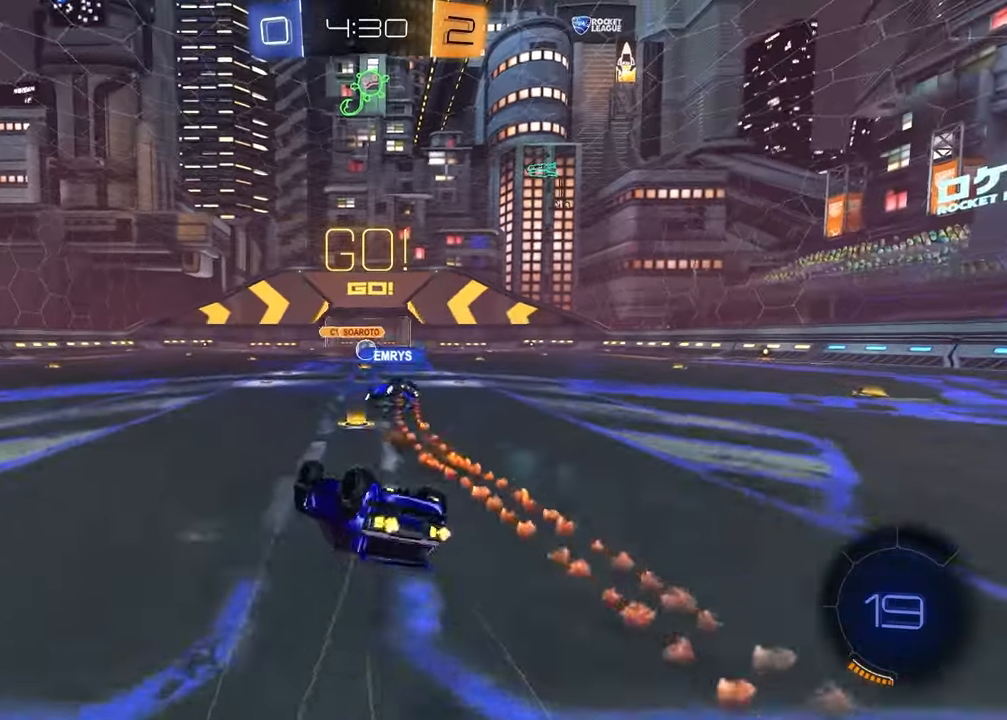
{"buttons": ["R2"], "left_stick": "center", "right_stick": "center", "events": [[283, "SQUARE", "up"], [317, "left_stick", "center"]]}
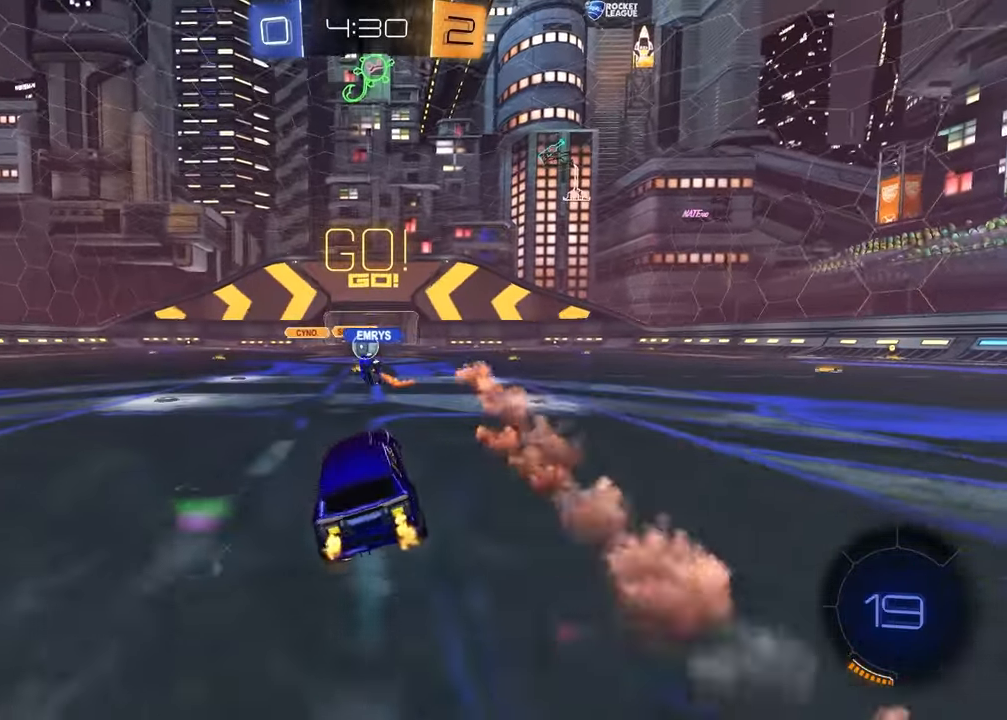
{"buttons": [], "left_stick": "center", "right_stick": "center", "events": [[417, "R2", "up"]]}
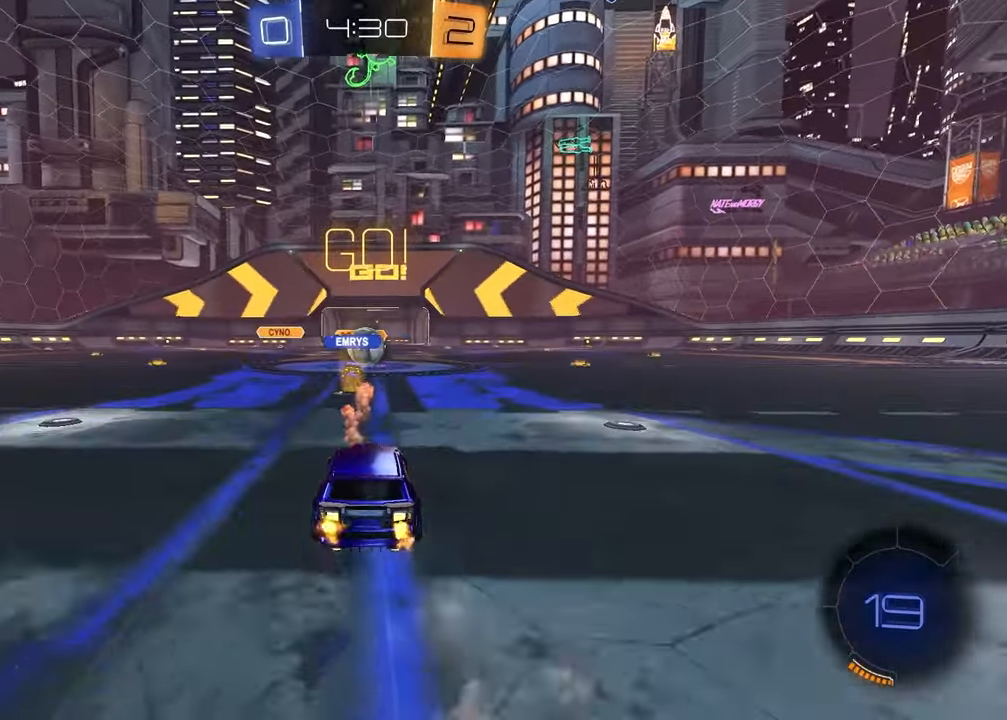
{"buttons": ["R2"], "left_stick": "left", "right_stick": "center", "events": [[100, "R2", "down"], [250, "left_stick", "right"], [433, "left_stick", "left"]]}
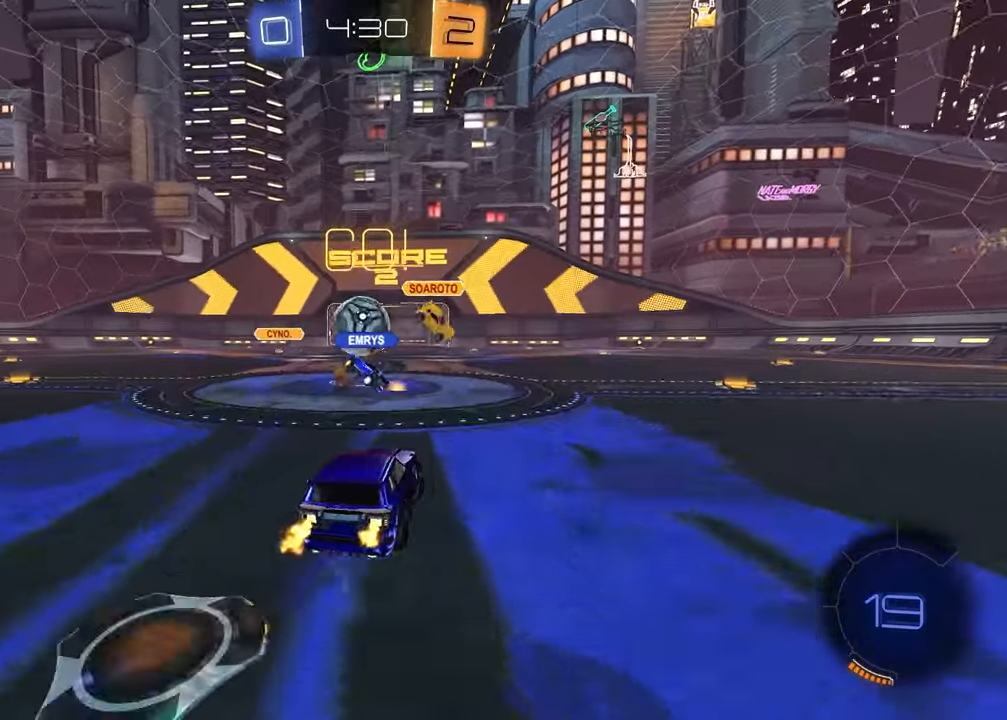
{"buttons": ["CROSS", "R1", "R2"], "left_stick": "up-right", "right_stick": "center", "events": [[17, "R2", "up"], [133, "R2", "down"], [133, "left_stick", "center"], [233, "R1", "down"], [300, "CROSS", "down"], [333, "left_stick", "down-left"], [417, "CROSS", "up"], [450, "left_stick", "up-right"], [500, "CROSS", "down"]]}
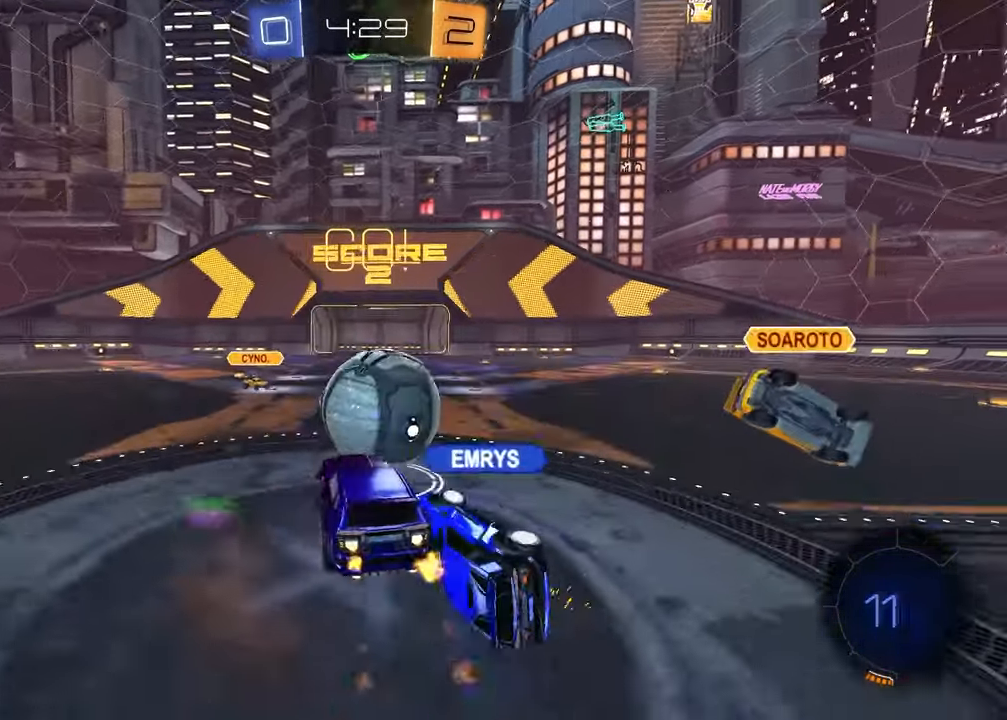
{"buttons": ["SQUARE", "R2"], "left_stick": "down-left", "right_stick": "center", "events": [[183, "CROSS", "up"], [183, "R1", "up"], [183, "left_stick", "down-right"], [233, "left_stick", "down-left"], [433, "SQUARE", "down"]]}
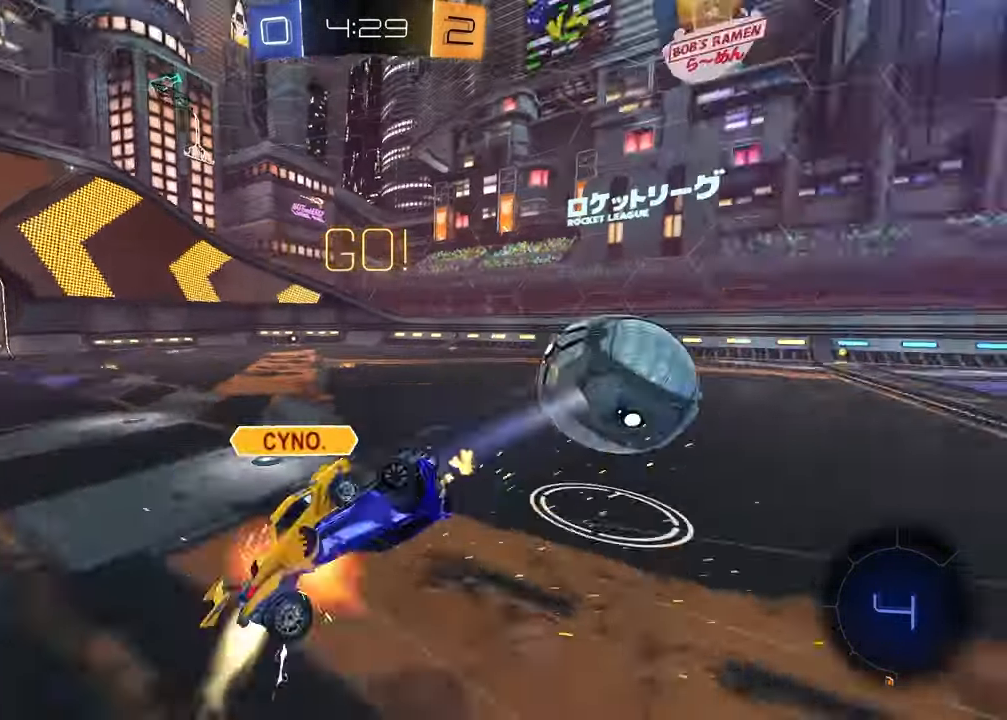
{"buttons": ["R2"], "left_stick": "down-left", "right_stick": "center", "events": [[33, "left_stick", "left"], [167, "left_stick", "center"], [250, "left_stick", "down-right"], [400, "SQUARE", "up"], [467, "left_stick", "down-left"]]}
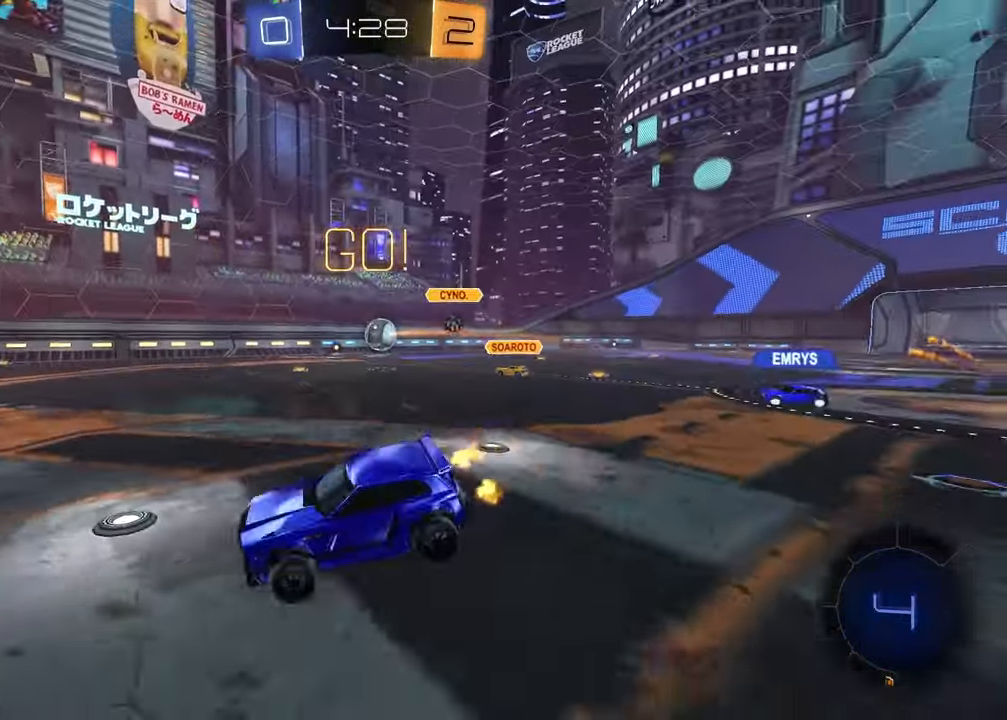
{"buttons": ["CROSS", "R1", "R2"], "left_stick": "up-right", "right_stick": "center", "events": [[83, "left_stick", "center"], [183, "R1", "down"], [467, "CROSS", "down"], [467, "left_stick", "up-right"]]}
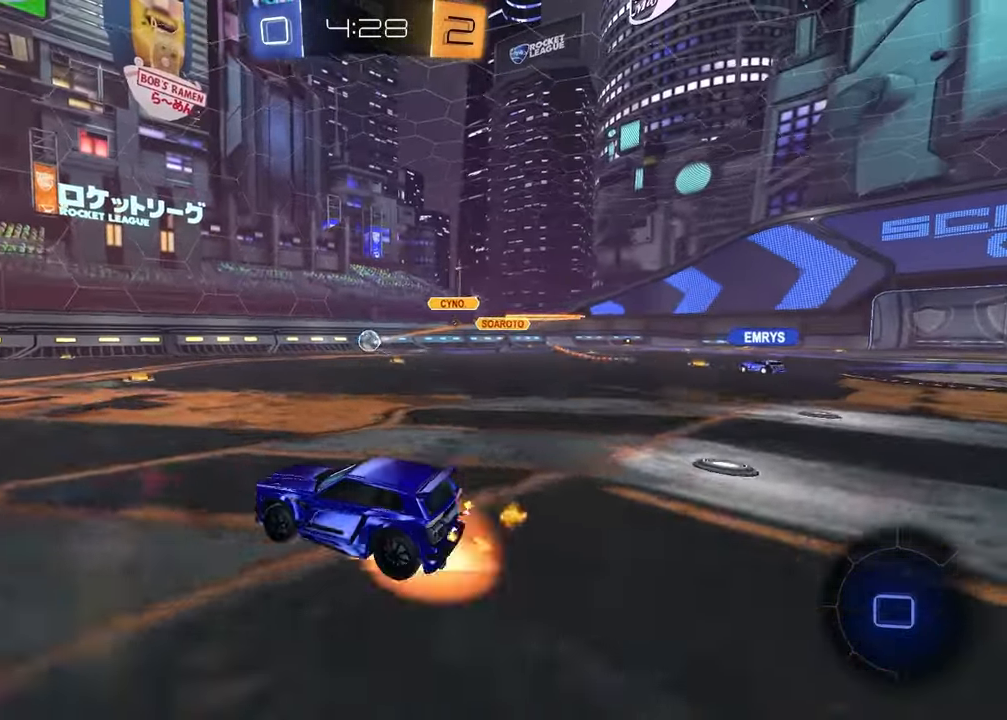
{"buttons": ["R2"], "left_stick": "down-right", "right_stick": "center", "events": [[33, "CROSS", "up"], [67, "left_stick", "up-left"], [100, "CROSS", "down"], [100, "R1", "up"], [183, "left_stick", "down-right"], [233, "CROSS", "up"], [350, "TRIANGLE", "down"], [417, "TRIANGLE", "up"]]}
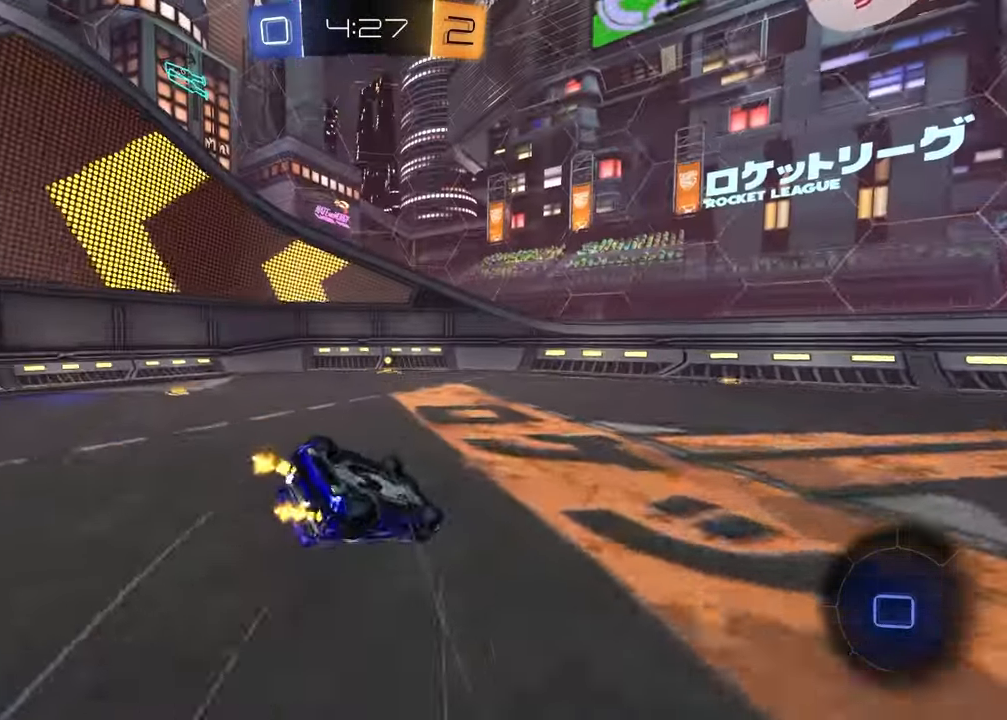
{"buttons": ["R2"], "left_stick": "down-left", "right_stick": "center", "events": [[17, "R2", "up"], [183, "left_stick", "down-left"], [217, "L1", "down"], [250, "R2", "down"], [367, "L1", "up"]]}
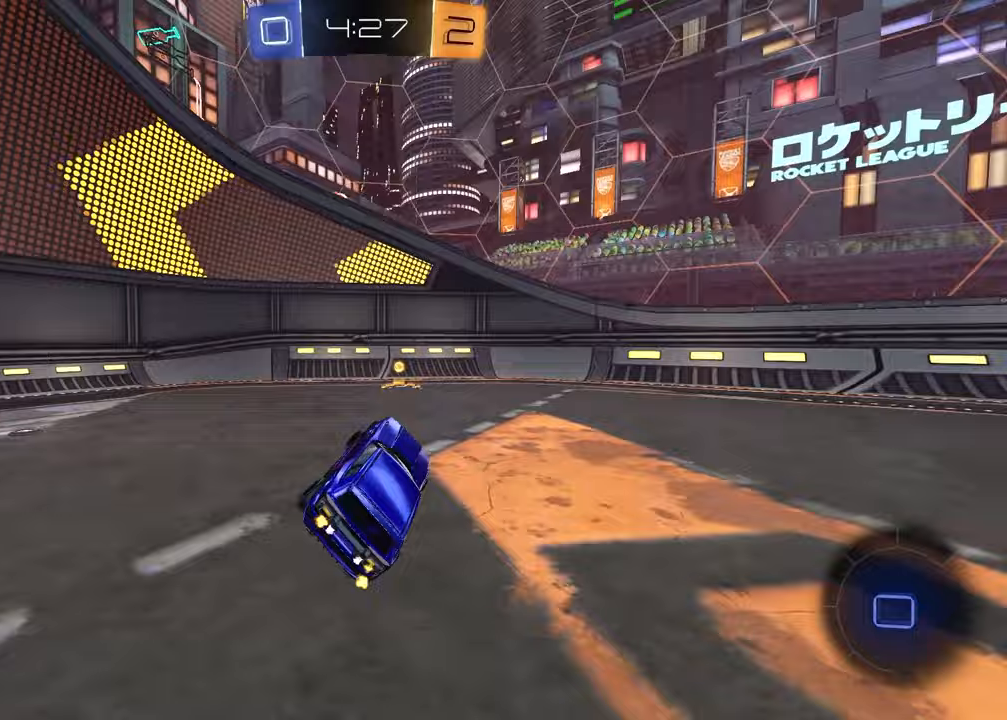
{"buttons": ["L1", "R2"], "left_stick": "right", "right_stick": "center", "events": [[33, "TRIANGLE", "down"], [83, "left_stick", "center"], [133, "TRIANGLE", "up"], [367, "left_stick", "right"], [417, "L1", "down"]]}
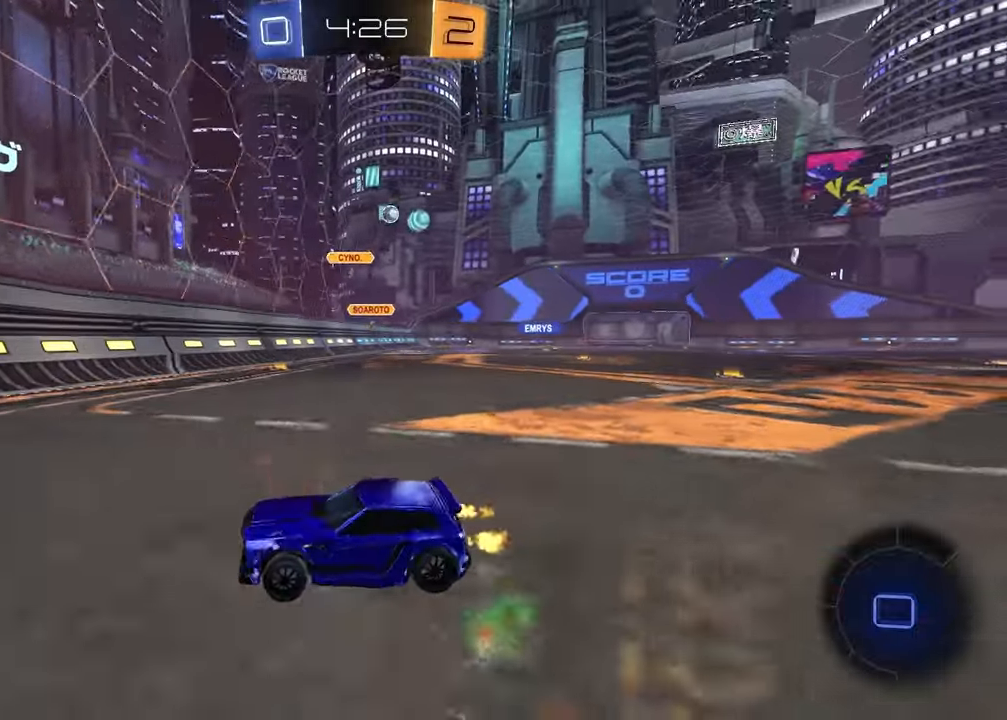
{"buttons": ["R1", "R2"], "left_stick": "right", "right_stick": "center", "events": [[17, "L1", "up"], [267, "R1", "down"]]}
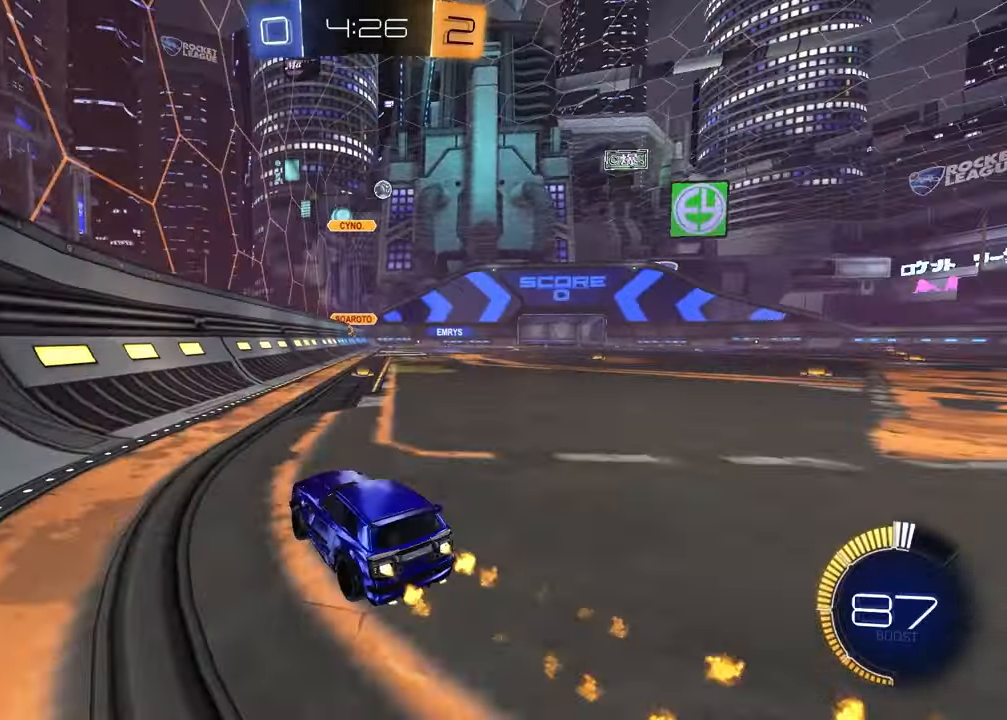
{"buttons": ["R2"], "left_stick": "down-left", "right_stick": "center", "events": [[200, "CROSS", "down"], [200, "left_stick", "up"], [250, "left_stick", "up-right"], [283, "CROSS", "up"], [333, "CROSS", "down"], [383, "left_stick", "down-right"], [450, "CROSS", "up"], [467, "left_stick", "down-left"], [500, "R1", "up"]]}
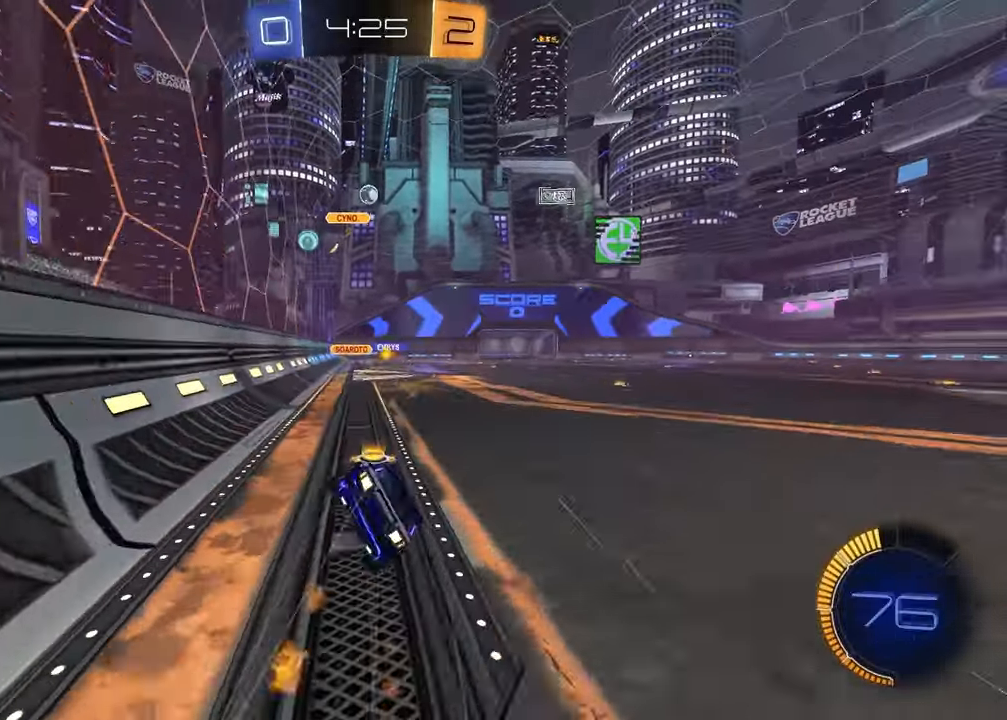
{"buttons": ["SQUARE", "R2"], "left_stick": "down-right", "right_stick": "center", "events": [[150, "left_stick", "down-right"], [183, "SQUARE", "down"]]}
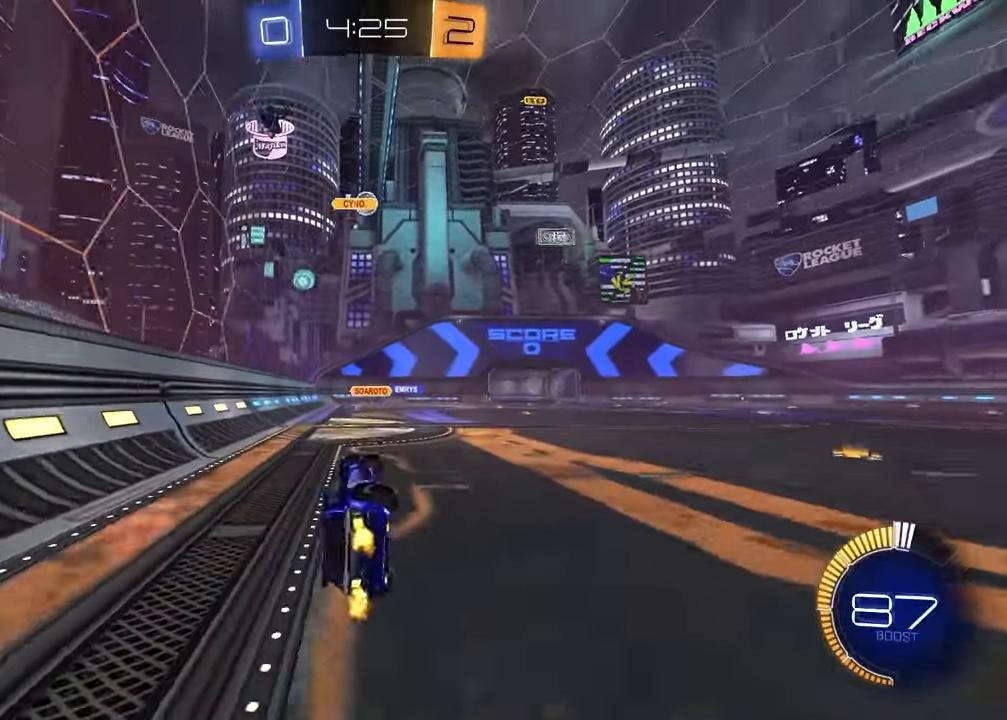
{"buttons": ["R2"], "left_stick": "right", "right_stick": "center", "events": [[67, "SQUARE", "up"], [183, "left_stick", "center"], [417, "left_stick", "right"]]}
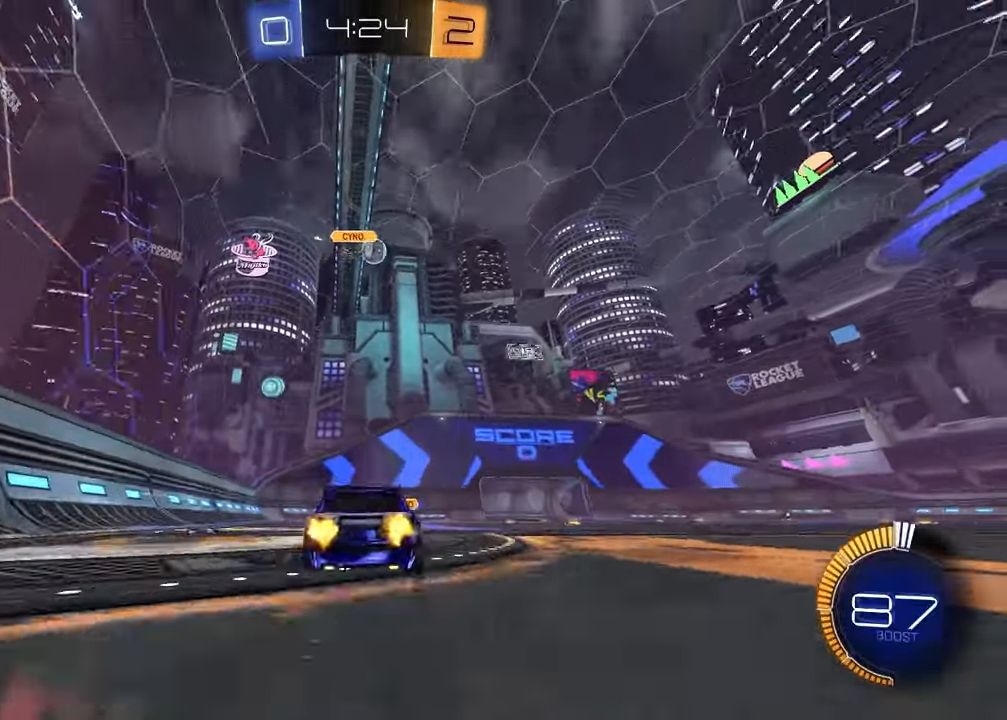
{"buttons": ["R2"], "left_stick": "center", "right_stick": "center", "events": [[183, "left_stick", "center"], [233, "left_stick", "down"], [250, "CROSS", "down"], [367, "L3", "down"], [417, "L3", "up"], [467, "CROSS", "up"], [500, "left_stick", "center"]]}
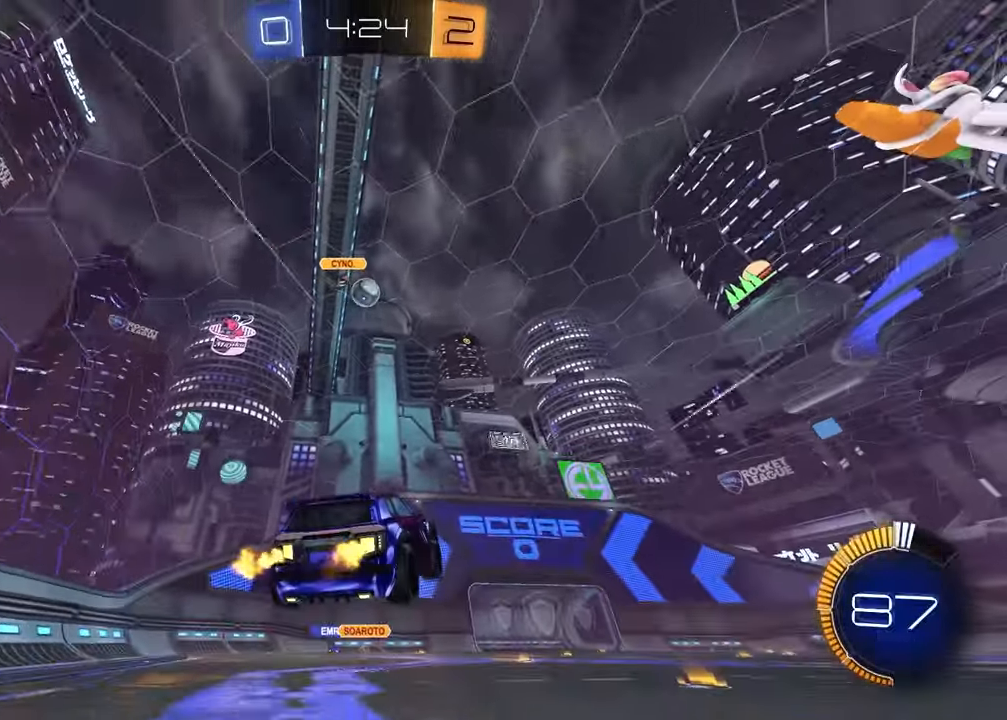
{"buttons": ["SQUARE", "R2"], "left_stick": "center", "right_stick": "center", "events": [[33, "CROSS", "down"], [83, "left_stick", "down-left"], [117, "R1", "down"], [133, "CROSS", "up"], [150, "SQUARE", "down"], [267, "left_stick", "center"], [333, "left_stick", "right"], [433, "left_stick", "center"], [450, "R1", "up"]]}
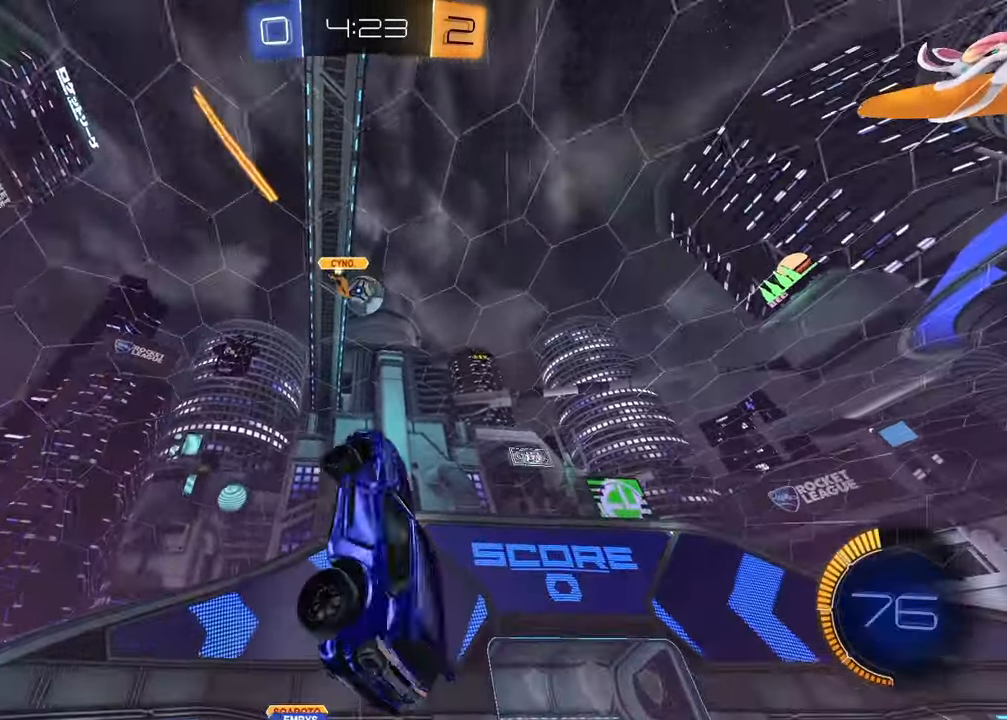
{"buttons": ["SQUARE", "R1", "R2"], "left_stick": "right", "right_stick": "center", "events": [[67, "left_stick", "up-right"], [183, "left_stick", "center"], [267, "R1", "down"], [383, "left_stick", "up-right"], [467, "left_stick", "right"]]}
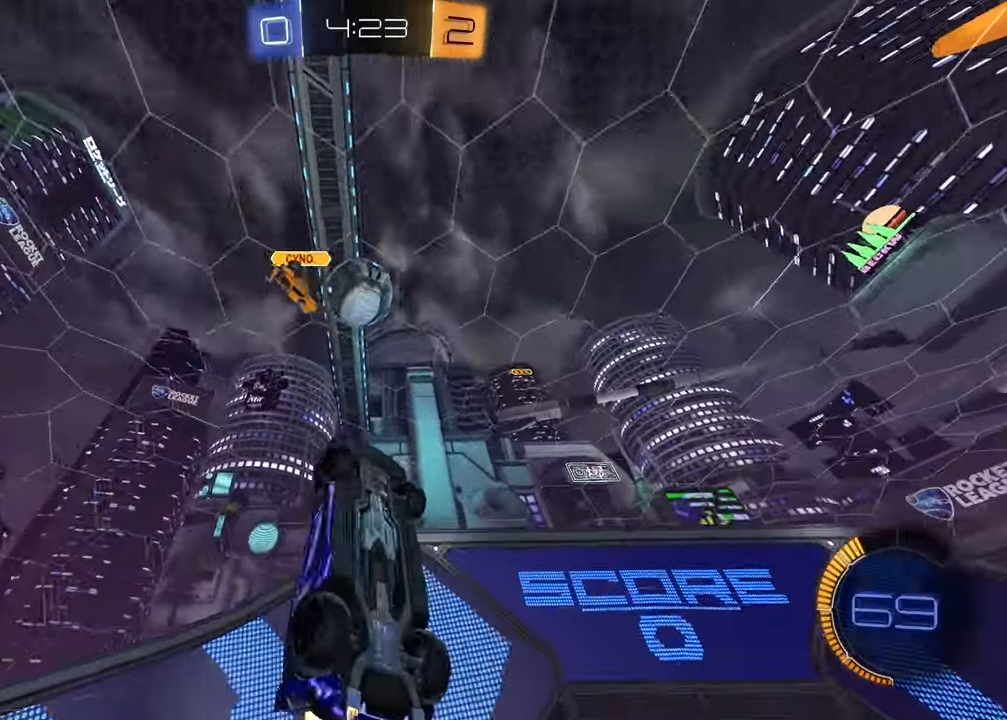
{"buttons": ["R1", "R2"], "left_stick": "up", "right_stick": "center", "events": [[50, "left_stick", "down-right"], [217, "left_stick", "left"], [267, "SQUARE", "up"], [367, "left_stick", "up"]]}
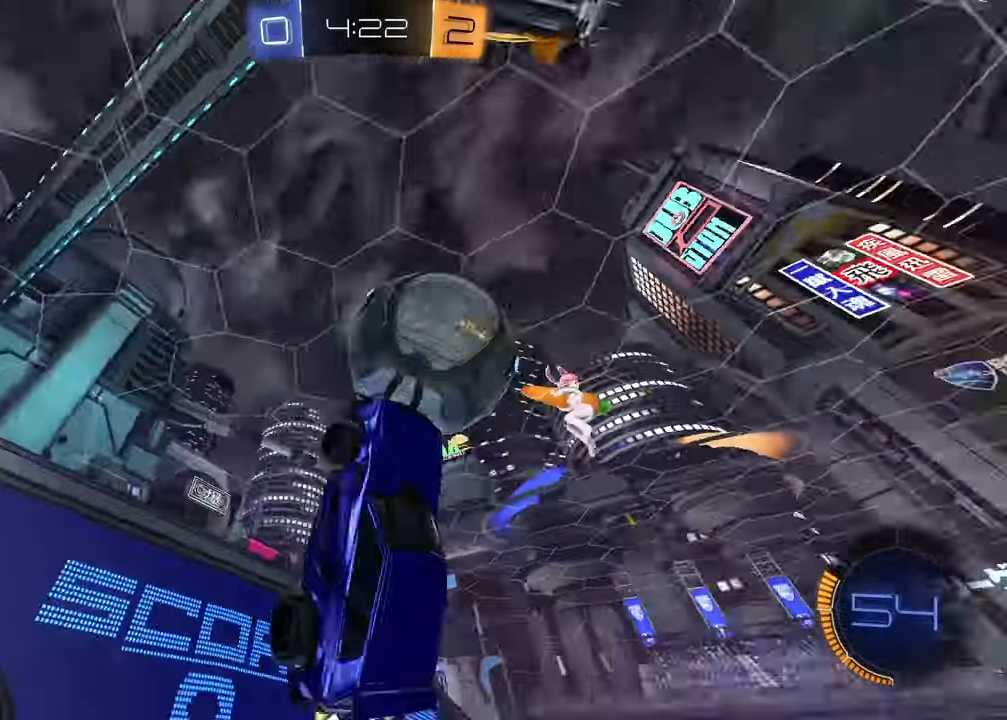
{"buttons": ["L1"], "left_stick": "down-left", "right_stick": "center", "events": [[83, "R1", "up"], [83, "left_stick", "down-right"], [167, "SQUARE", "down"], [267, "R2", "up"], [300, "SQUARE", "up"], [483, "L1", "down"], [483, "left_stick", "down-left"]]}